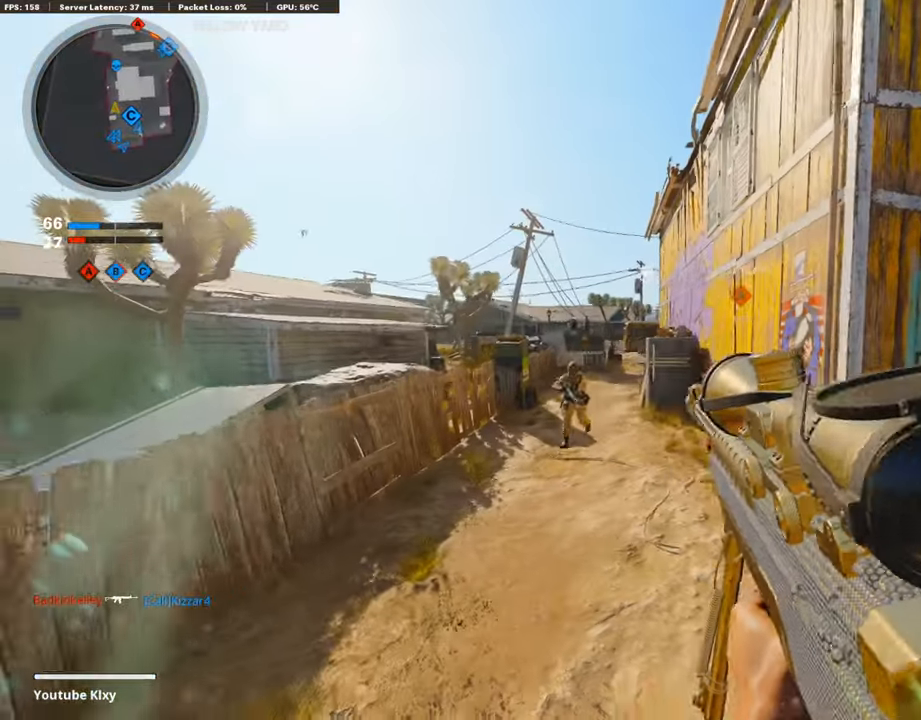
Gameplay with a controller (PlayStation layout); each line is a JSON object with the inputs held at the frame after it. "events" lists button and stick changes between this image and that frame as [ms after this image, input, new state], when the widget could be followed in between.
{"buttons": [], "left_stick": "right", "right_stick": "right", "events": [[168, "right_stick", "up-left"], [268, "R1", "down"], [302, "L1", "up"], [369, "left_stick", "right"], [385, "right_stick", "right"], [419, "R1", "up"]]}
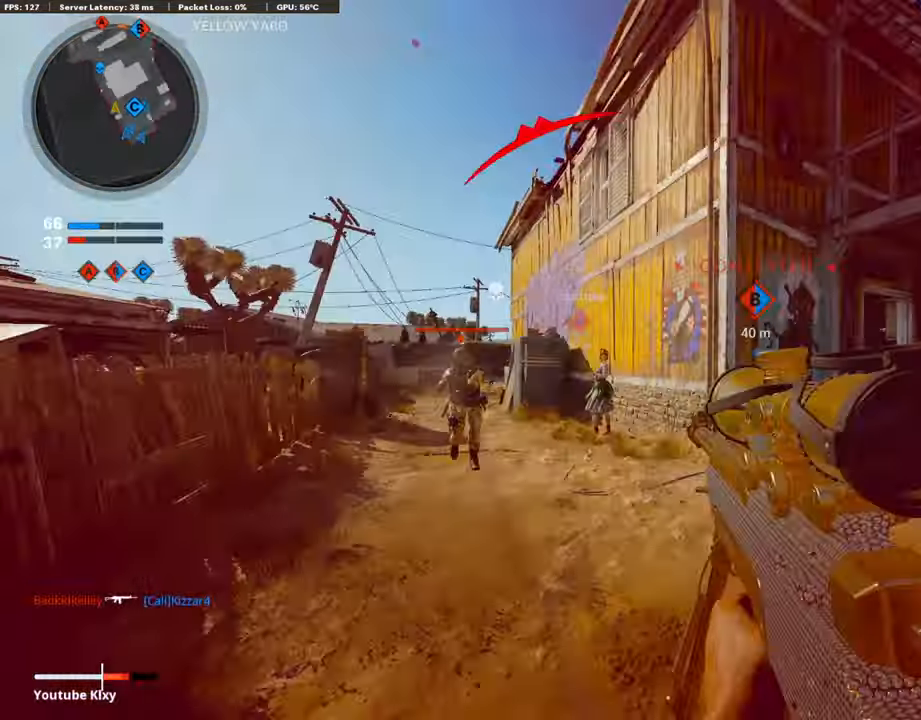
{"buttons": [], "left_stick": "up-right", "right_stick": "left", "events": [[50, "left_stick", "up-right"], [50, "right_stick", "center"], [67, "L3", "down"], [117, "right_stick", "left"], [268, "R3", "down"], [268, "right_stick", "center"], [419, "right_stick", "left"], [435, "R3", "up"], [486, "L3", "up"]]}
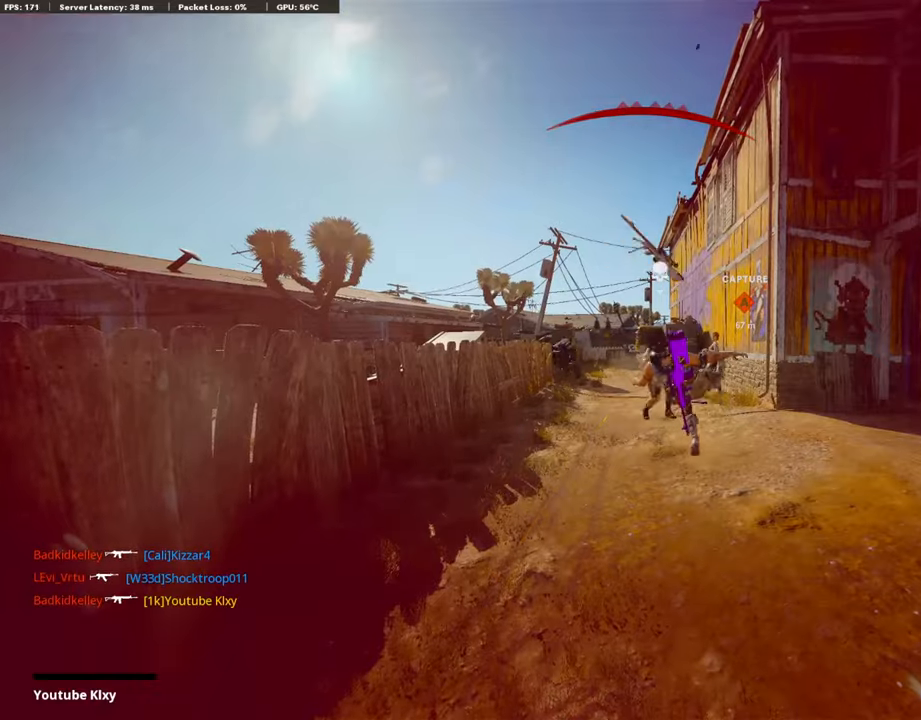
{"buttons": ["TOUCHPAD"], "left_stick": "center", "right_stick": "center", "events": [[34, "right_stick", "center"], [84, "left_stick", "center"], [285, "TOUCHPAD", "down"], [402, "TOUCHPAD", "up"], [469, "TOUCHPAD", "down"]]}
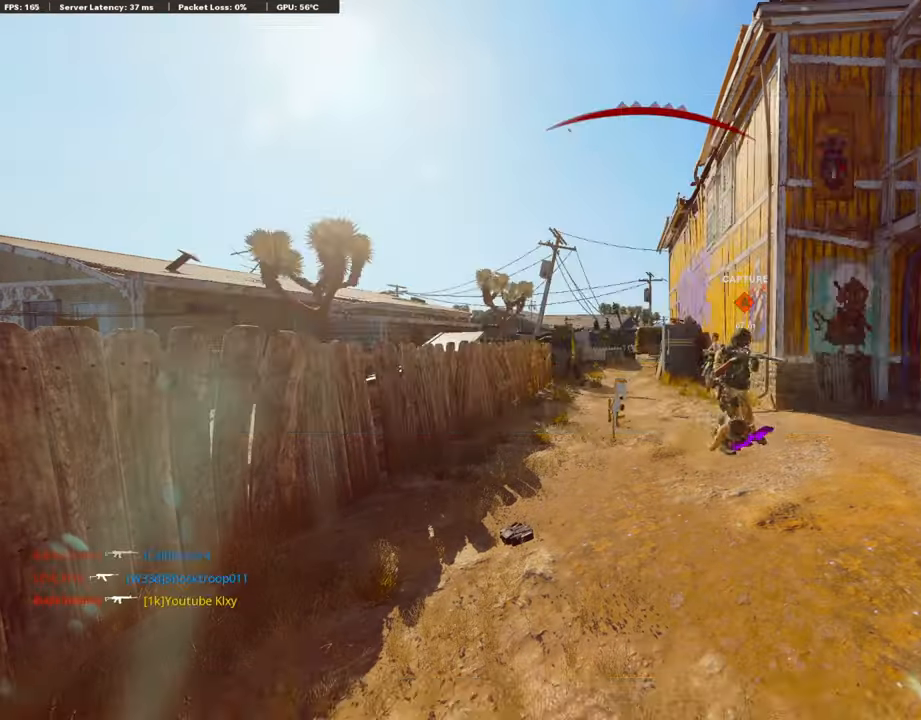
{"buttons": [], "left_stick": "center", "right_stick": "center", "events": [[67, "TOUCHPAD", "up"], [117, "TOUCHPAD", "down"], [218, "TOUCHPAD", "up"], [285, "TOUCHPAD", "down"], [385, "TOUCHPAD", "up"]]}
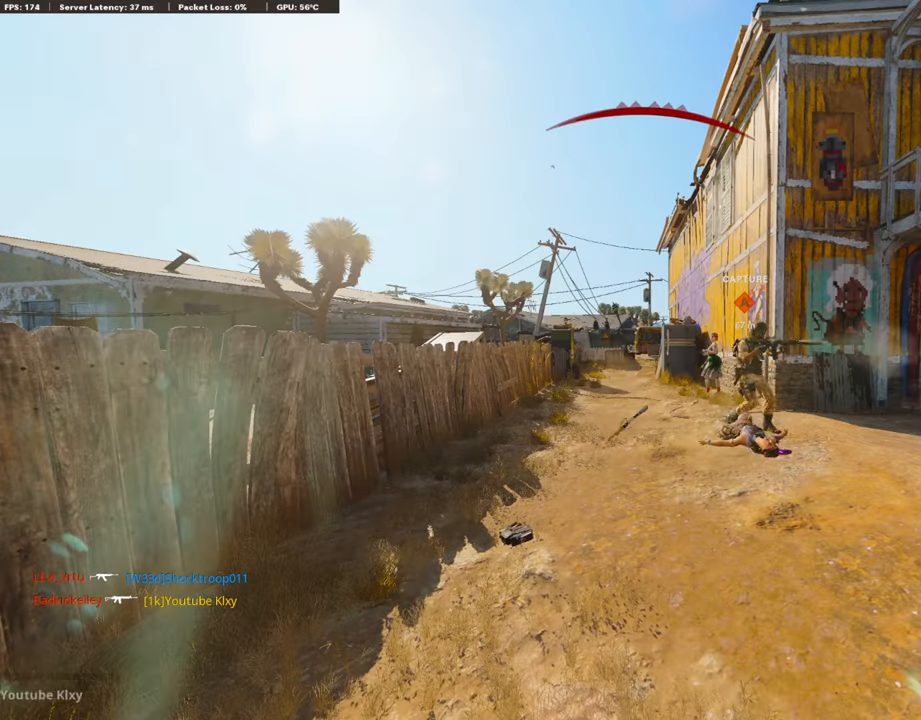
{"buttons": ["CROSS"], "left_stick": "center", "right_stick": "center", "events": [[134, "SQUARE", "down"], [184, "CROSS", "down"], [284, "SQUARE", "up"], [301, "CROSS", "up"], [368, "CROSS", "down"], [402, "SQUARE", "down"], [502, "SQUARE", "up"]]}
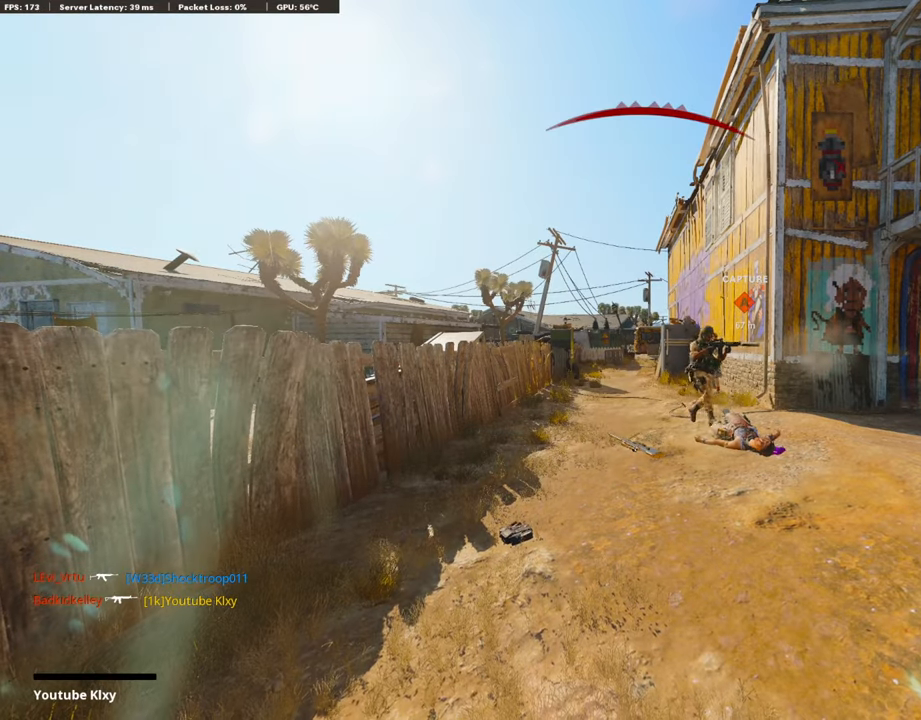
{"buttons": ["L3"], "left_stick": "up", "right_stick": "center", "events": [[17, "CROSS", "up"], [17, "left_stick", "up"], [34, "CROSS", "down"], [84, "SQUARE", "down"], [201, "SQUARE", "up"], [218, "CROSS", "up"], [268, "CROSS", "down"], [302, "L3", "down"], [302, "SQUARE", "down"], [402, "L3", "up"], [436, "SQUARE", "up"], [453, "CROSS", "up"], [503, "L3", "down"]]}
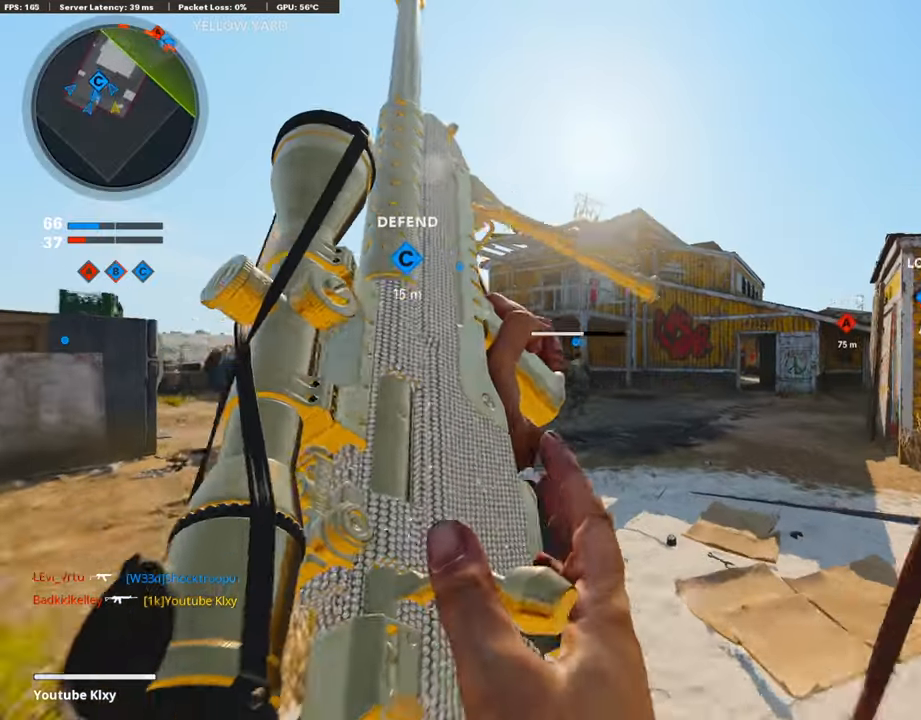
{"buttons": ["L3"], "left_stick": "up-left", "right_stick": "center", "events": [[33, "left_stick", "up-left"], [167, "left_stick", "up"], [218, "right_stick", "left"], [385, "left_stick", "up-left"], [385, "right_stick", "center"]]}
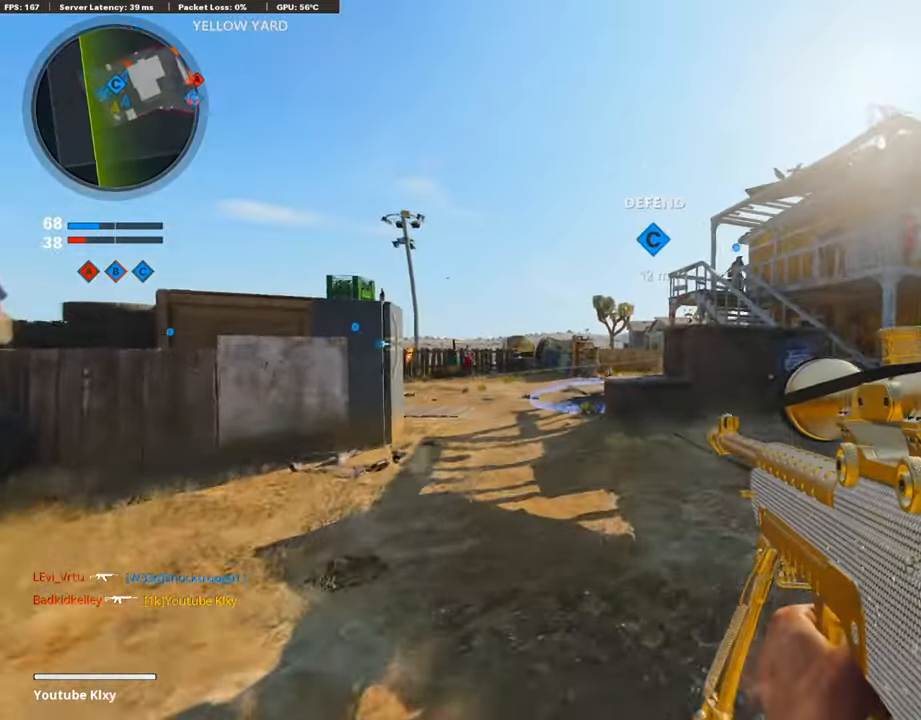
{"buttons": ["L3"], "left_stick": "up-left", "right_stick": "center", "events": [[252, "R3", "down"], [436, "R3", "up"]]}
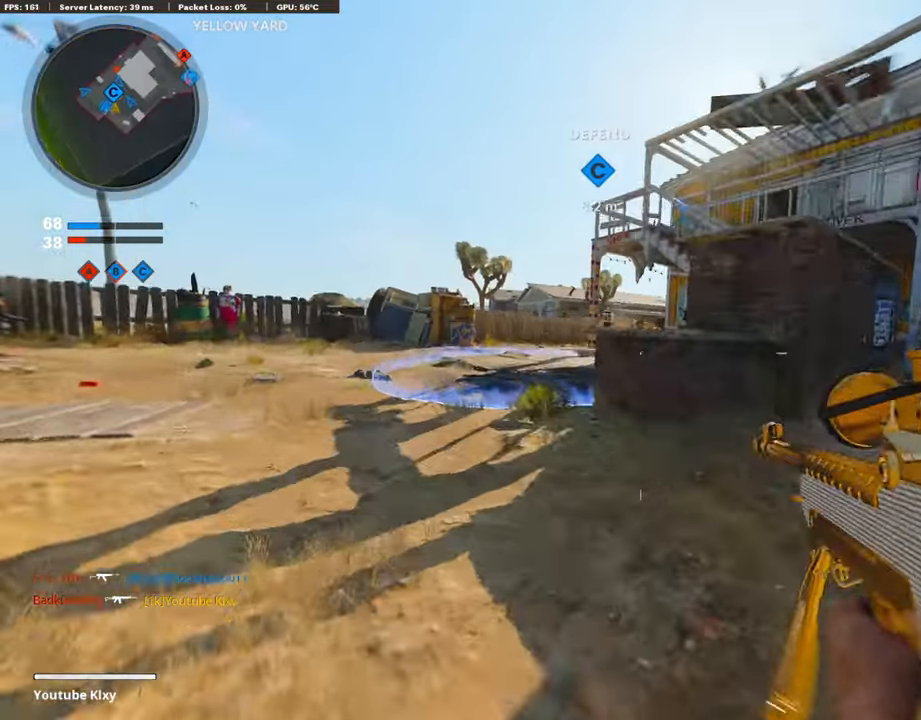
{"buttons": ["R1"], "left_stick": "up", "right_stick": "center", "events": [[17, "L1", "down"], [17, "L3", "up"], [252, "left_stick", "up"], [419, "left_stick", "center"], [453, "R1", "down"], [486, "L1", "up"], [503, "left_stick", "up"]]}
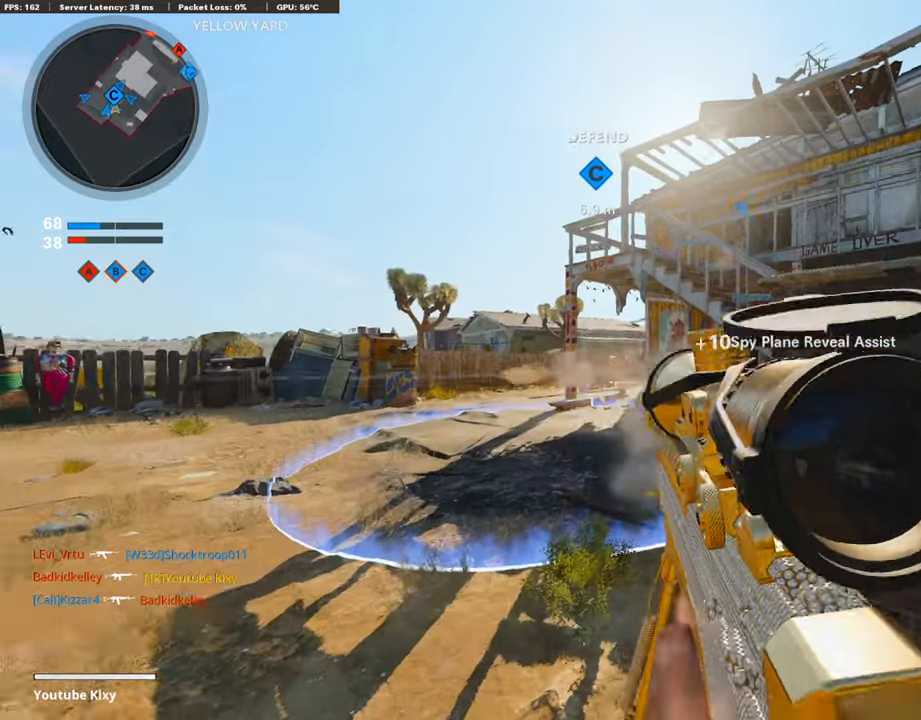
{"buttons": ["L3"], "left_stick": "up", "right_stick": "center", "events": [[17, "R1", "up"], [67, "L3", "down"], [167, "left_stick", "up-left"], [419, "left_stick", "up"]]}
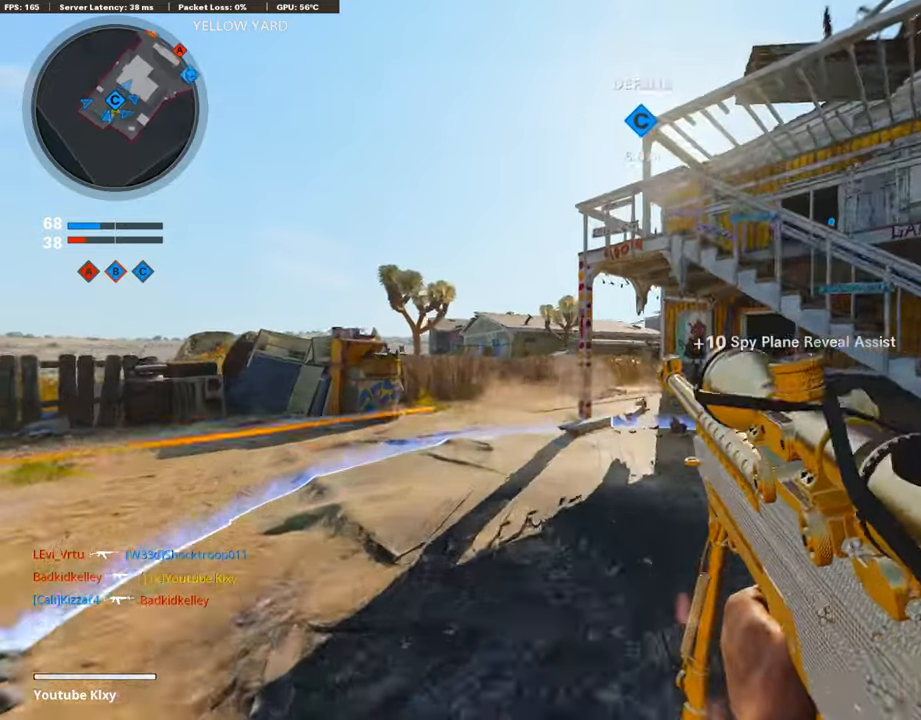
{"buttons": ["R3"], "left_stick": "up", "right_stick": "center", "events": [[50, "L3", "up"], [268, "R3", "down"], [385, "R3", "up"], [469, "R3", "down"]]}
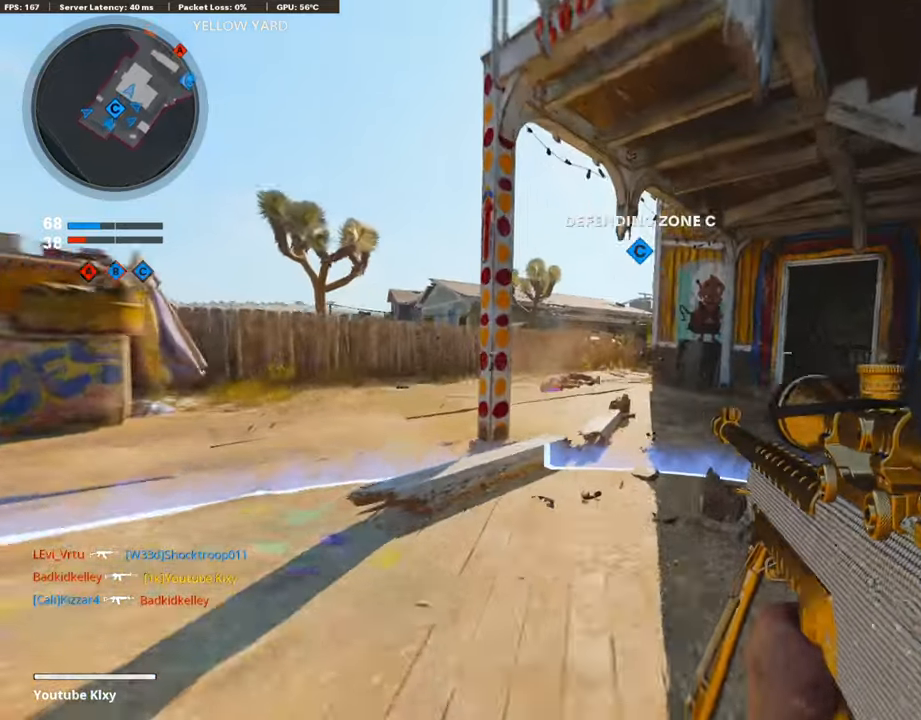
{"buttons": ["L3"], "left_stick": "up", "right_stick": "center", "events": [[17, "L3", "down"], [50, "R3", "up"], [50, "right_stick", "right"], [151, "SQUARE", "down"], [151, "right_stick", "center"], [235, "SQUARE", "up"]]}
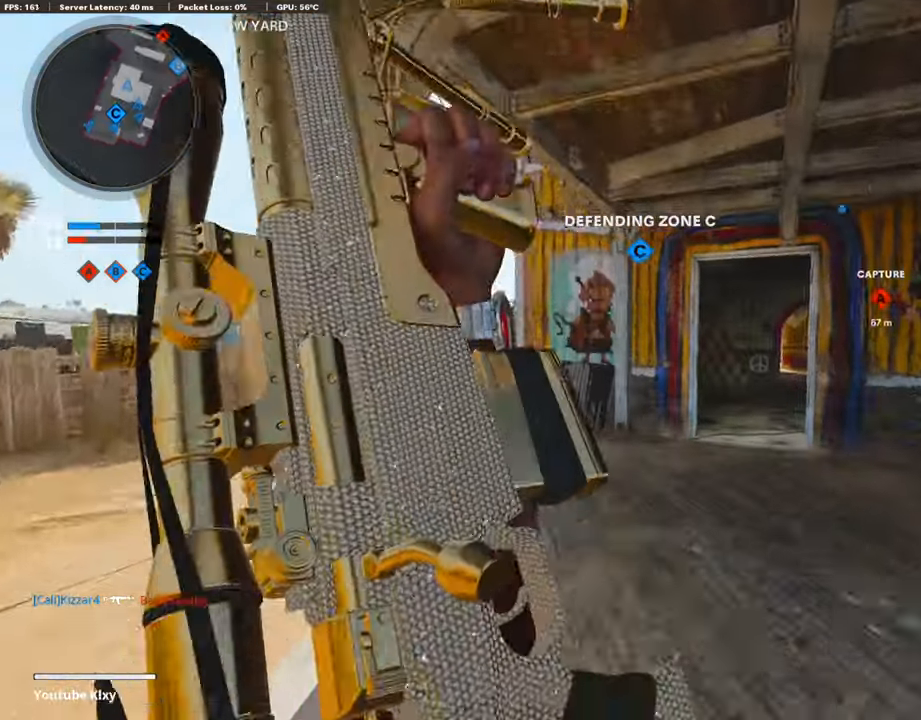
{"buttons": ["L3"], "left_stick": "up", "right_stick": "center", "events": [[67, "R3", "down"], [201, "L3", "up"], [234, "left_stick", "up-right"], [251, "R3", "up"], [352, "L3", "down"], [368, "R3", "down"], [452, "R3", "up"], [452, "left_stick", "up"], [452, "right_stick", "right"], [502, "right_stick", "center"]]}
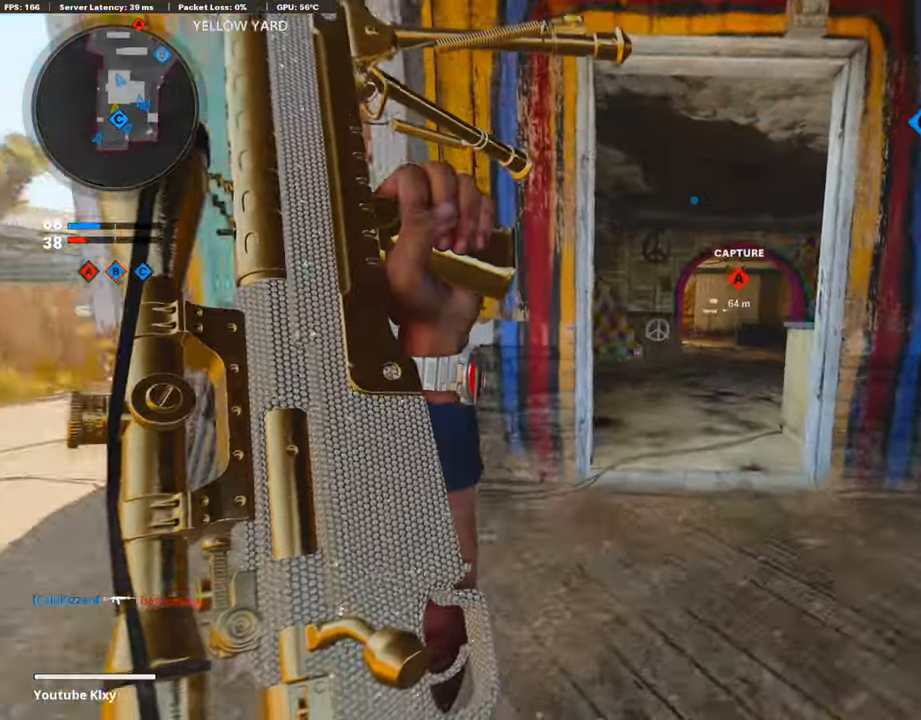
{"buttons": [], "left_stick": "up", "right_stick": "center", "events": [[201, "L3", "up"], [235, "right_stick", "right"], [369, "right_stick", "center"]]}
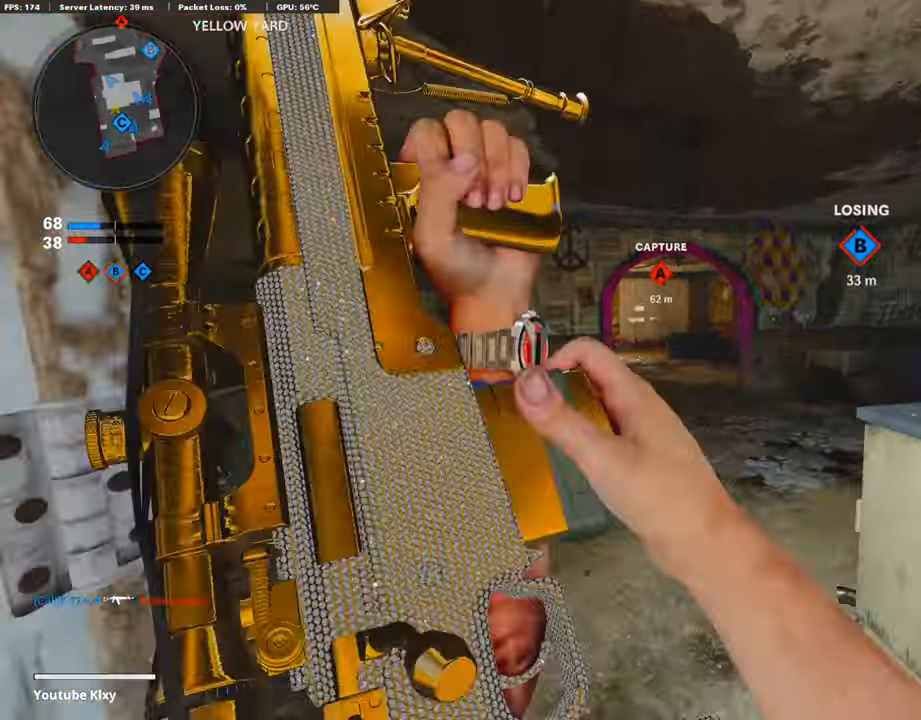
{"buttons": [], "left_stick": "up", "right_stick": "center", "events": []}
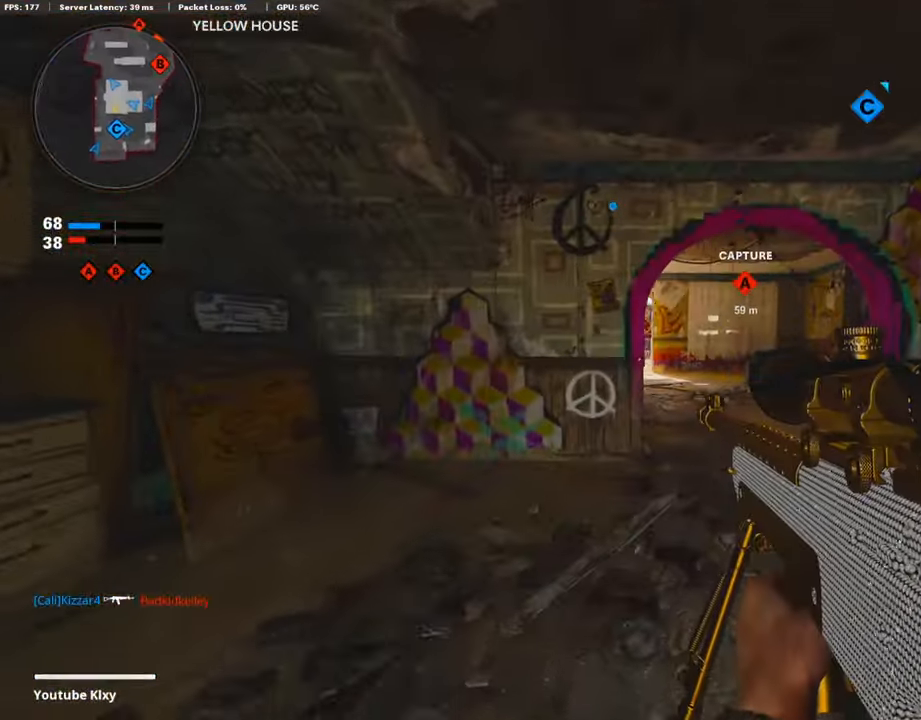
{"buttons": [], "left_stick": "up", "right_stick": "center", "events": []}
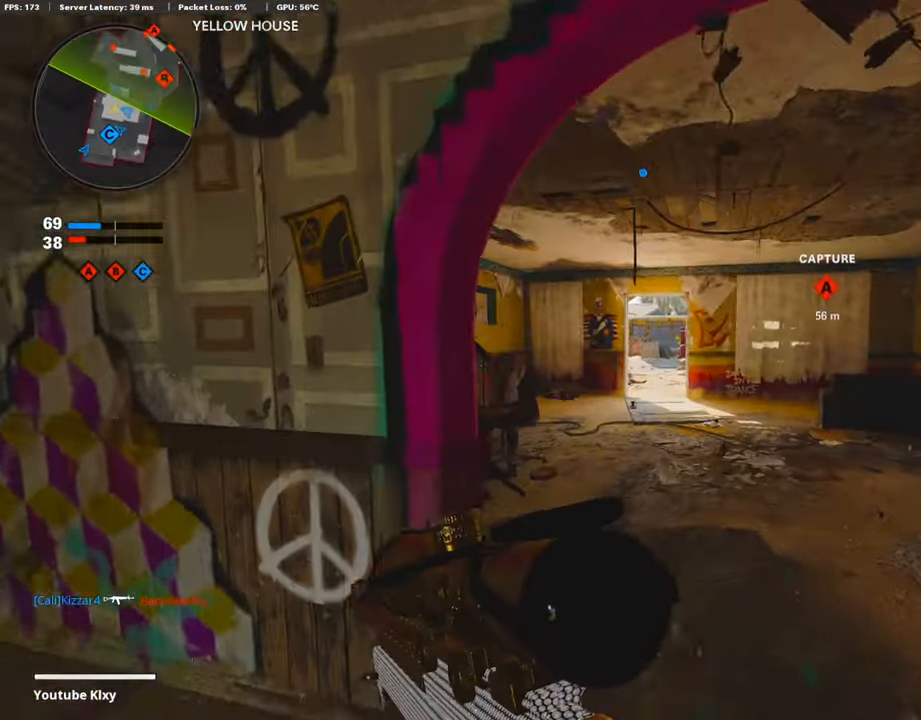
{"buttons": ["L1"], "left_stick": "up", "right_stick": "center", "events": [[402, "L1", "down"]]}
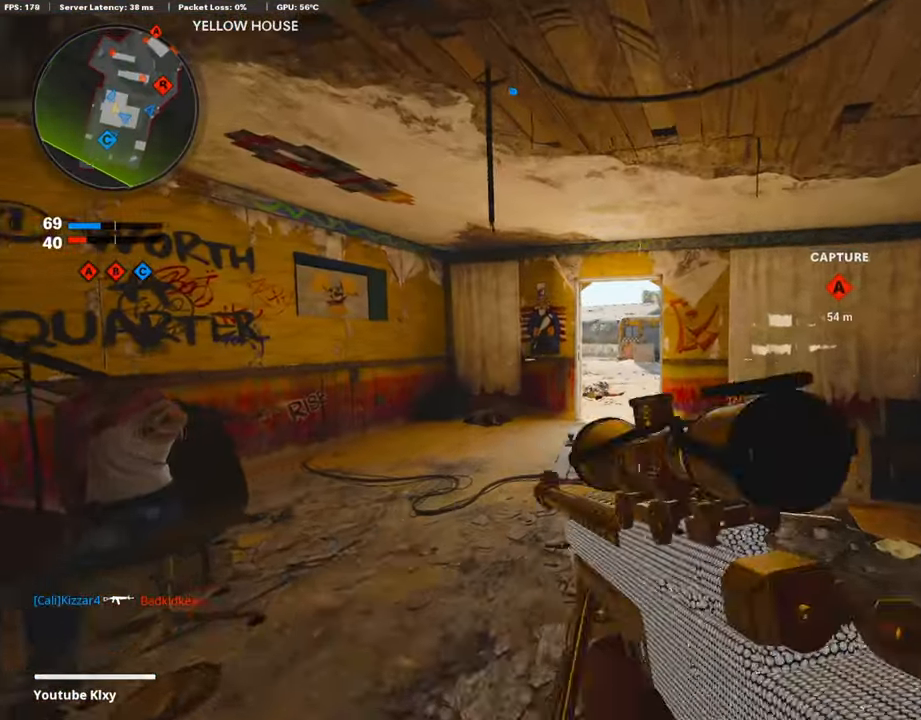
{"buttons": ["L1"], "left_stick": "up", "right_stick": "center", "events": []}
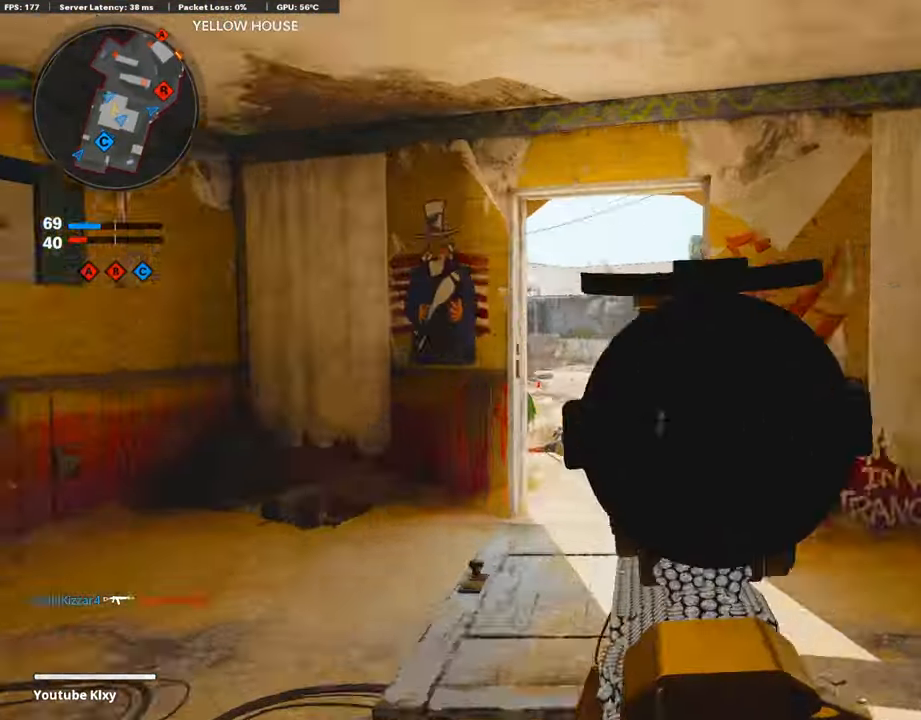
{"buttons": ["L1", "L3", "R3"], "left_stick": "left", "right_stick": "center", "events": [[151, "left_stick", "center"], [268, "L3", "down"], [353, "left_stick", "left"], [470, "R3", "down"]]}
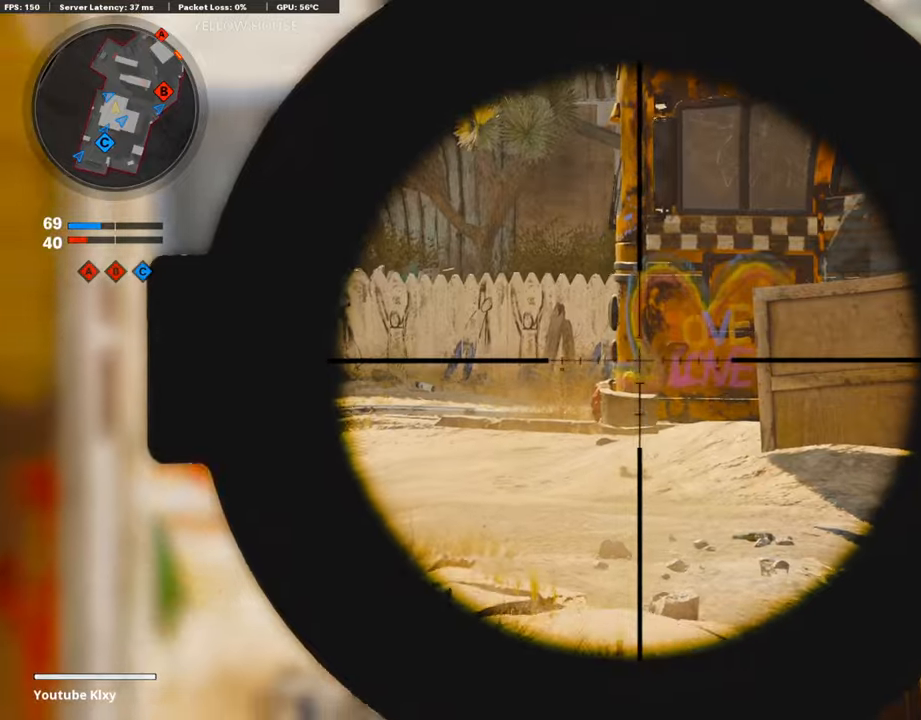
{"buttons": ["L1", "L3"], "left_stick": "center", "right_stick": "center", "events": [[34, "left_stick", "center"], [369, "R3", "up"]]}
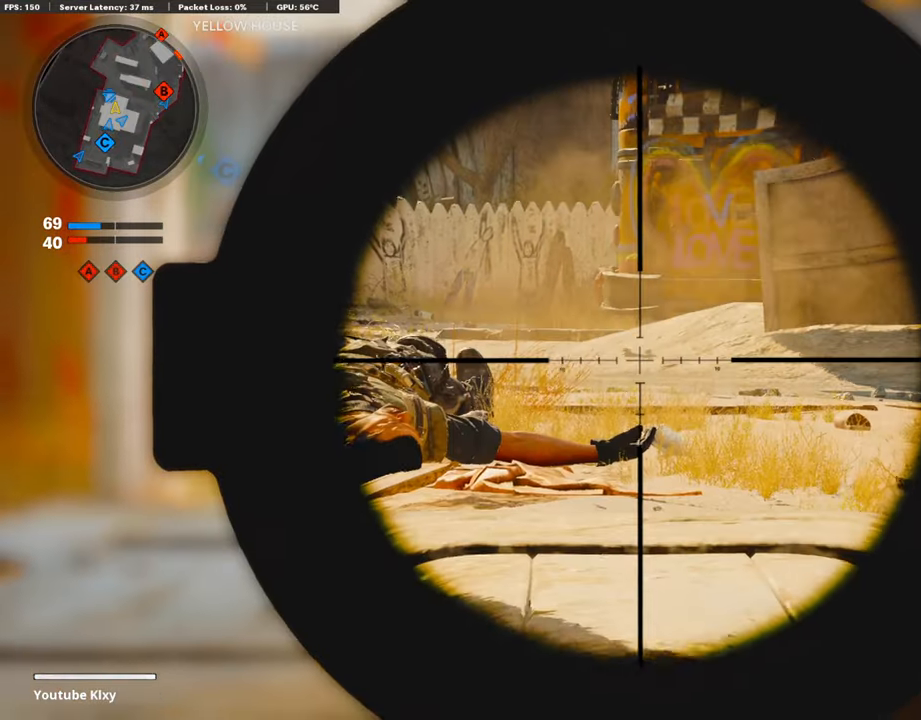
{"buttons": ["L1", "L3"], "left_stick": "center", "right_stick": "center", "events": [[117, "right_stick", "up"], [218, "right_stick", "center"]]}
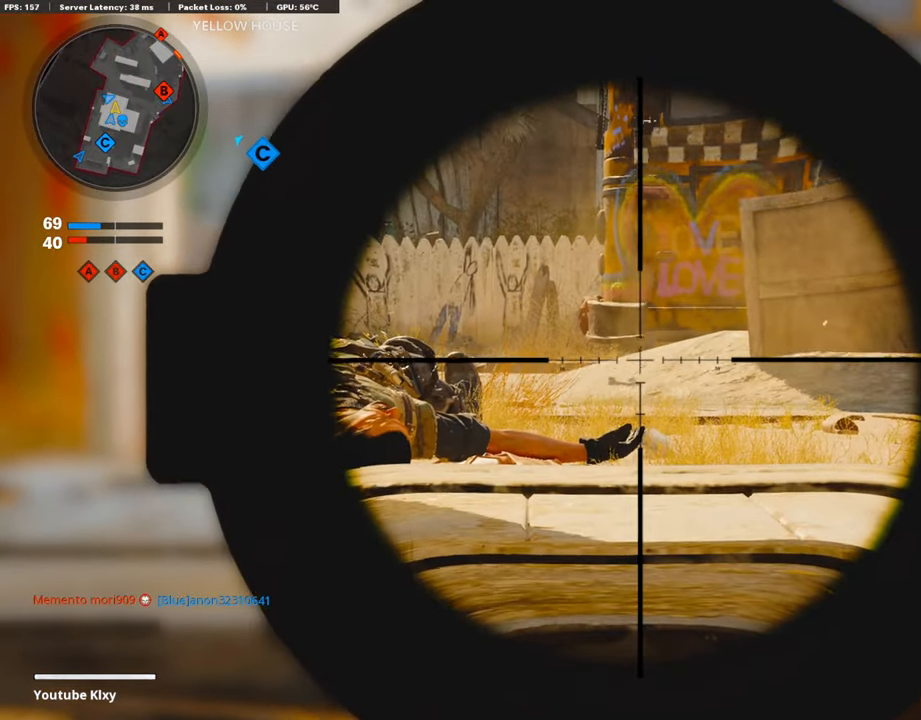
{"buttons": ["L1", "L3"], "left_stick": "center", "right_stick": "center", "events": []}
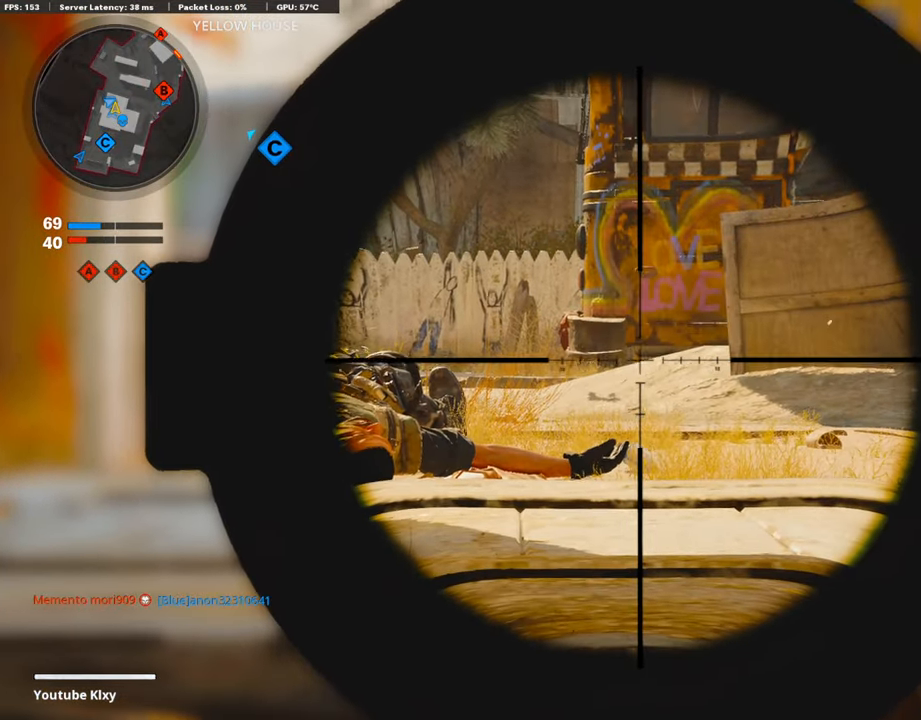
{"buttons": [], "left_stick": "up", "right_stick": "center", "events": [[117, "R1", "down"], [168, "left_stick", "left"], [184, "L3", "up"], [201, "L1", "up"], [201, "R1", "up"], [235, "left_stick", "up"], [251, "L3", "down"], [419, "L3", "up"]]}
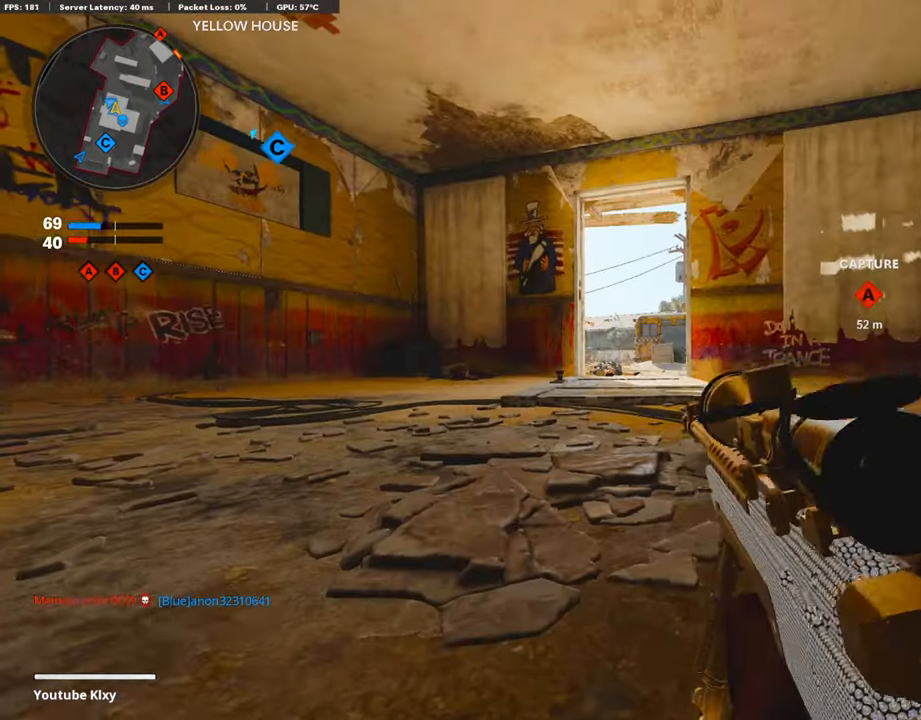
{"buttons": ["L3"], "left_stick": "up", "right_stick": "center", "events": [[17, "L3", "down"], [151, "L3", "up"], [234, "L3", "down"]]}
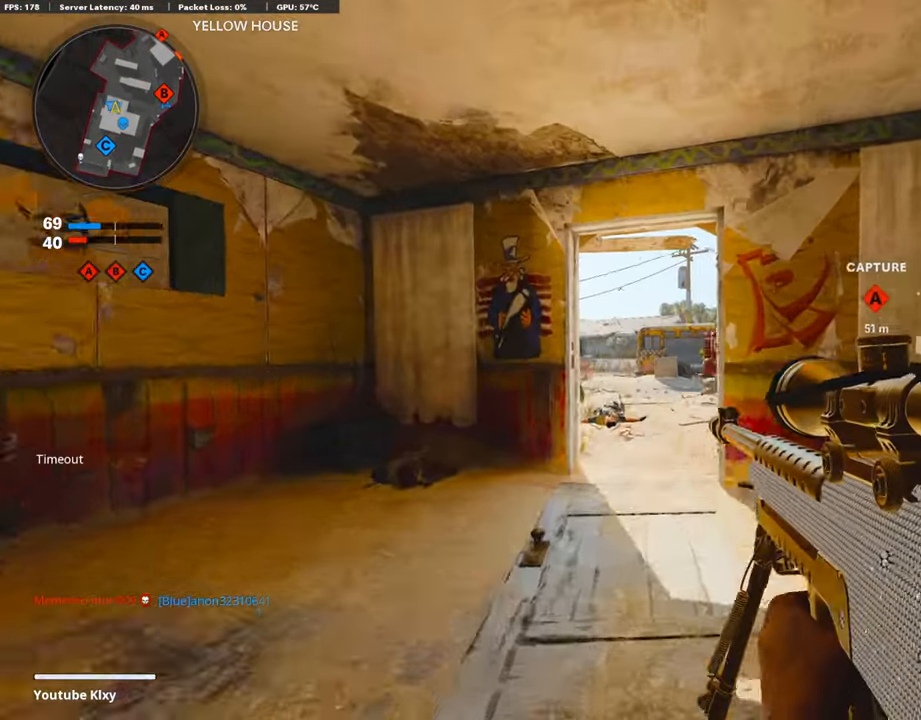
{"buttons": ["R2"], "left_stick": "center", "right_stick": "center", "events": [[67, "L3", "up"], [151, "left_stick", "center"], [201, "left_stick", "down-left"], [369, "left_stick", "center"], [503, "R2", "down"]]}
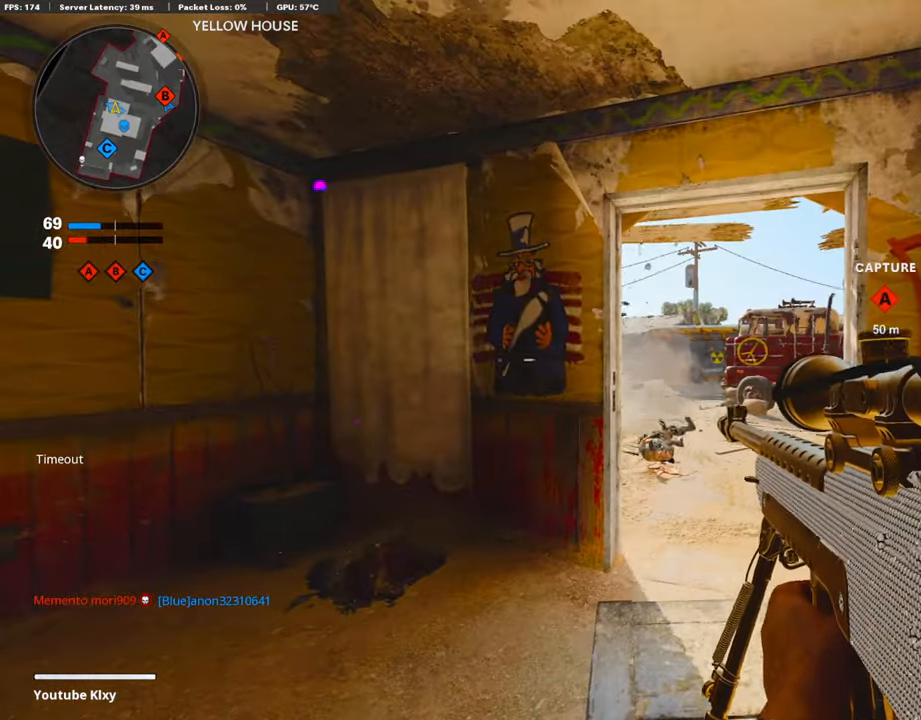
{"buttons": ["R2"], "left_stick": "center", "right_stick": "center", "events": []}
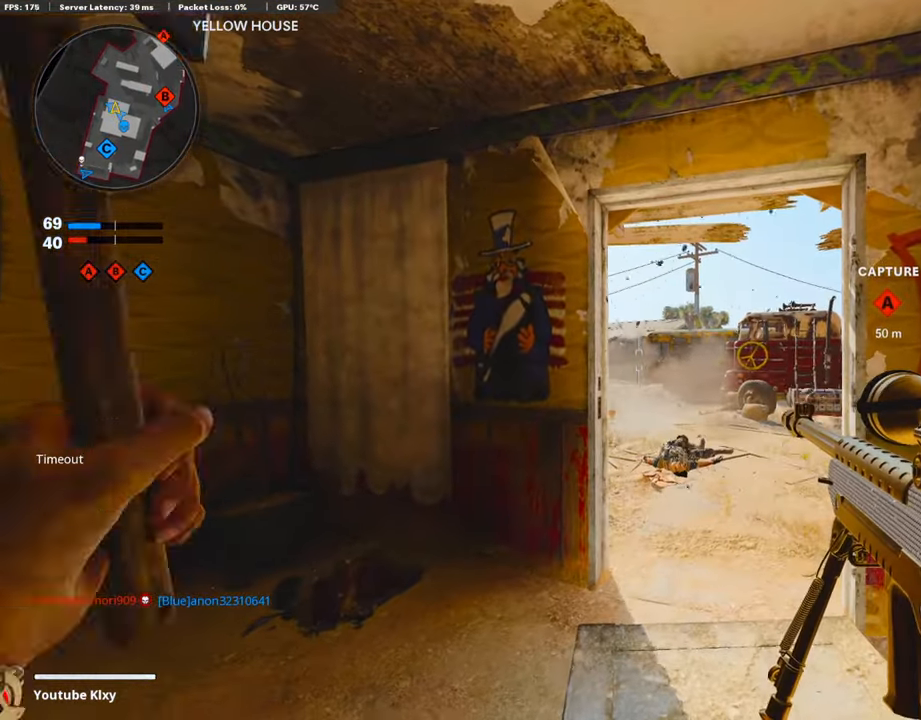
{"buttons": ["R2"], "left_stick": "up", "right_stick": "center", "events": [[100, "left_stick", "up"]]}
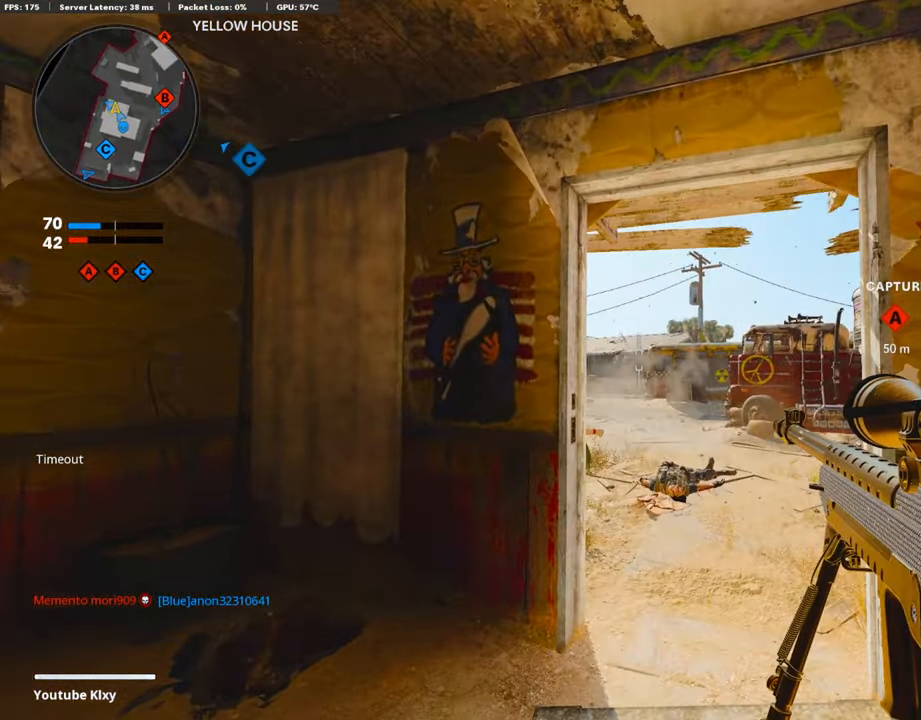
{"buttons": ["TRIANGLE", "R2"], "left_stick": "center", "right_stick": "center", "events": [[402, "left_stick", "center"], [503, "TRIANGLE", "down"]]}
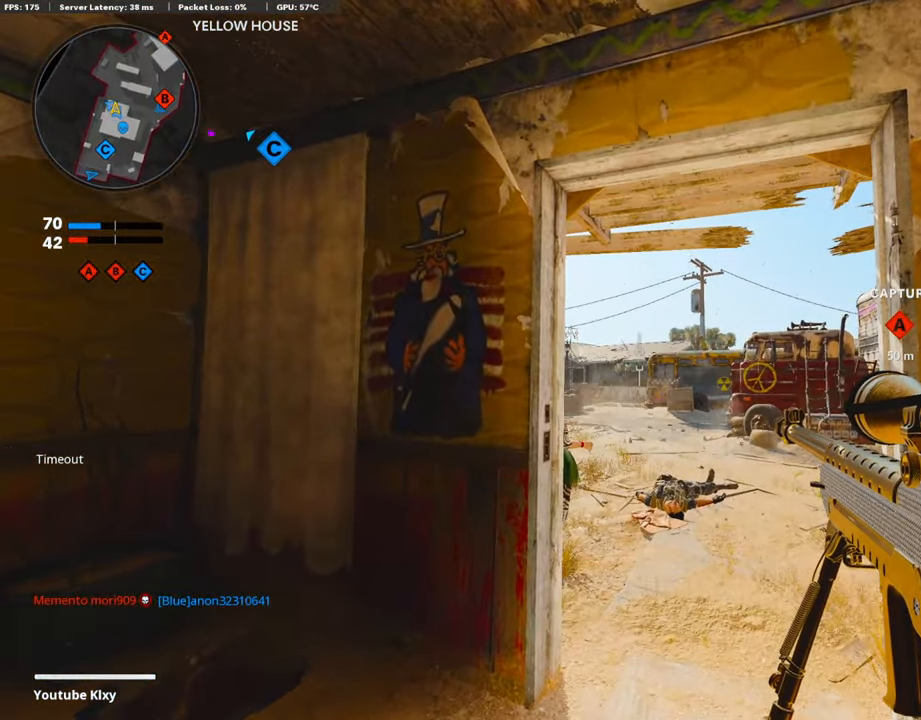
{"buttons": [], "left_stick": "up", "right_stick": "center", "events": [[83, "TRIANGLE", "up"], [184, "left_stick", "right"], [217, "R2", "up"], [351, "left_stick", "up"], [401, "L3", "down"], [502, "L3", "up"]]}
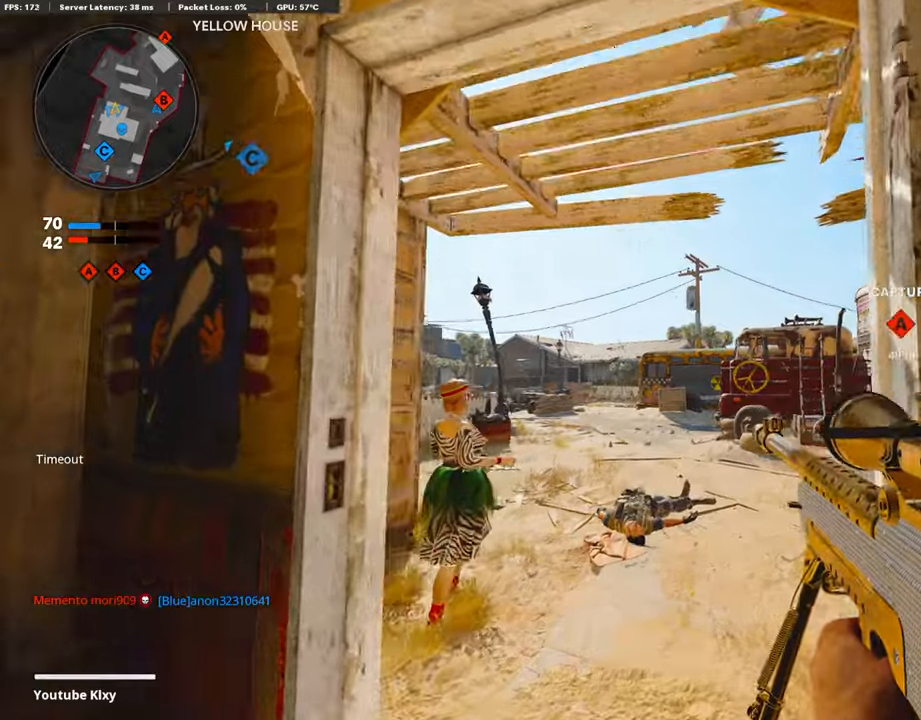
{"buttons": ["L1"], "left_stick": "up-left", "right_stick": "center", "events": [[67, "L3", "down"], [100, "right_stick", "right"], [301, "left_stick", "up-left"], [335, "L3", "up"], [335, "right_stick", "center"], [469, "L1", "down"]]}